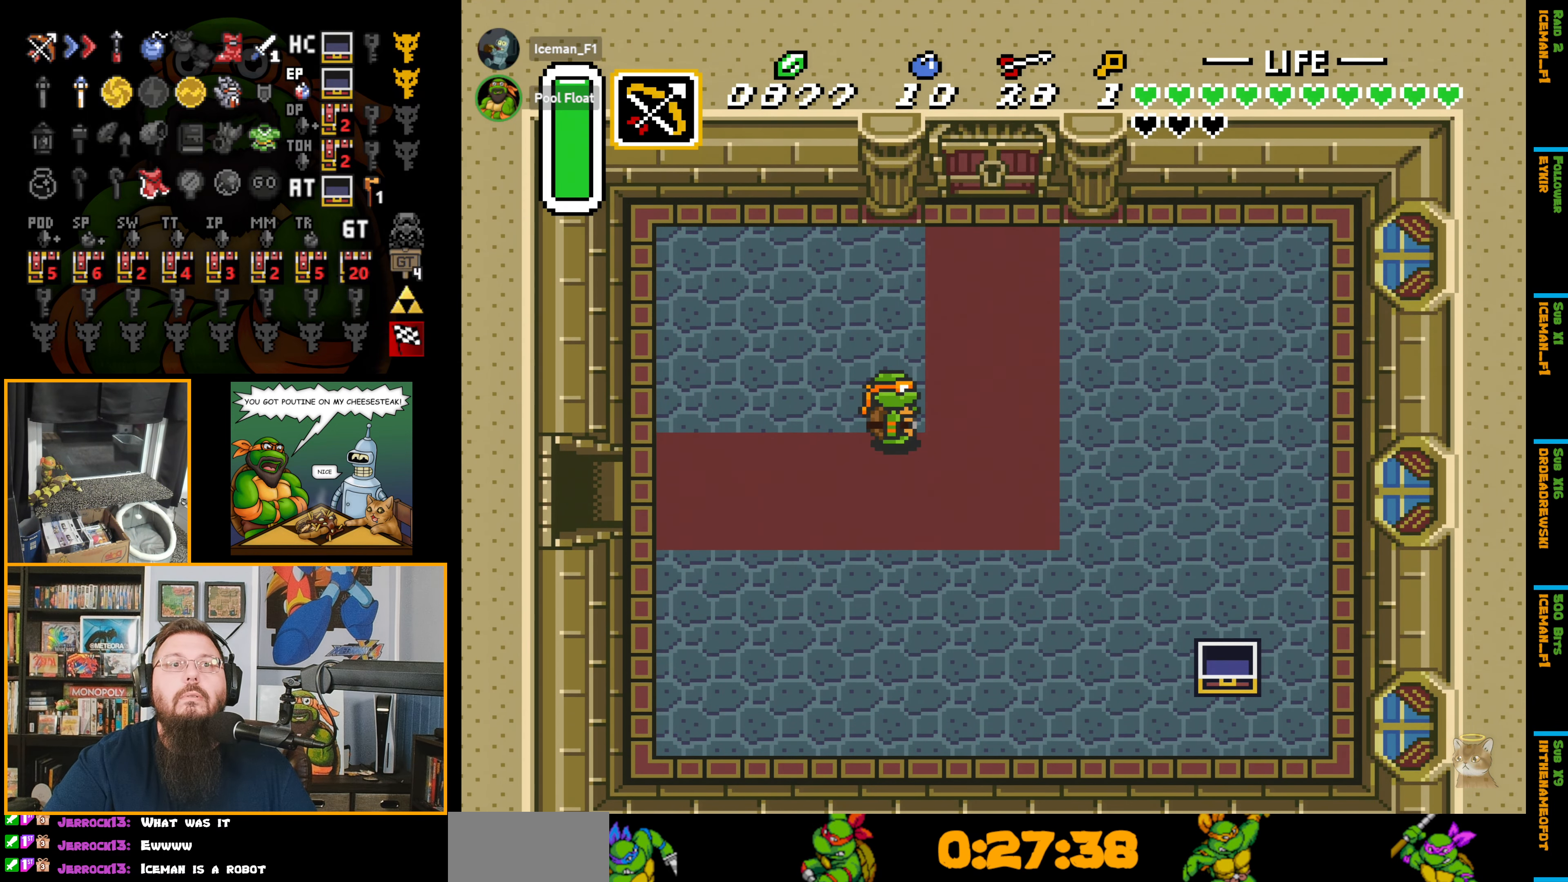
Gameplay with a controller (Nintendo layout); each line is a JSON object with the inputs held at the frame after it. "events" lists button and stick changes between this image and that frame as [ms after this image, input, new state], when the widget could be followed in between. Not read: L3 R3.
{"buttons": [], "events": []}
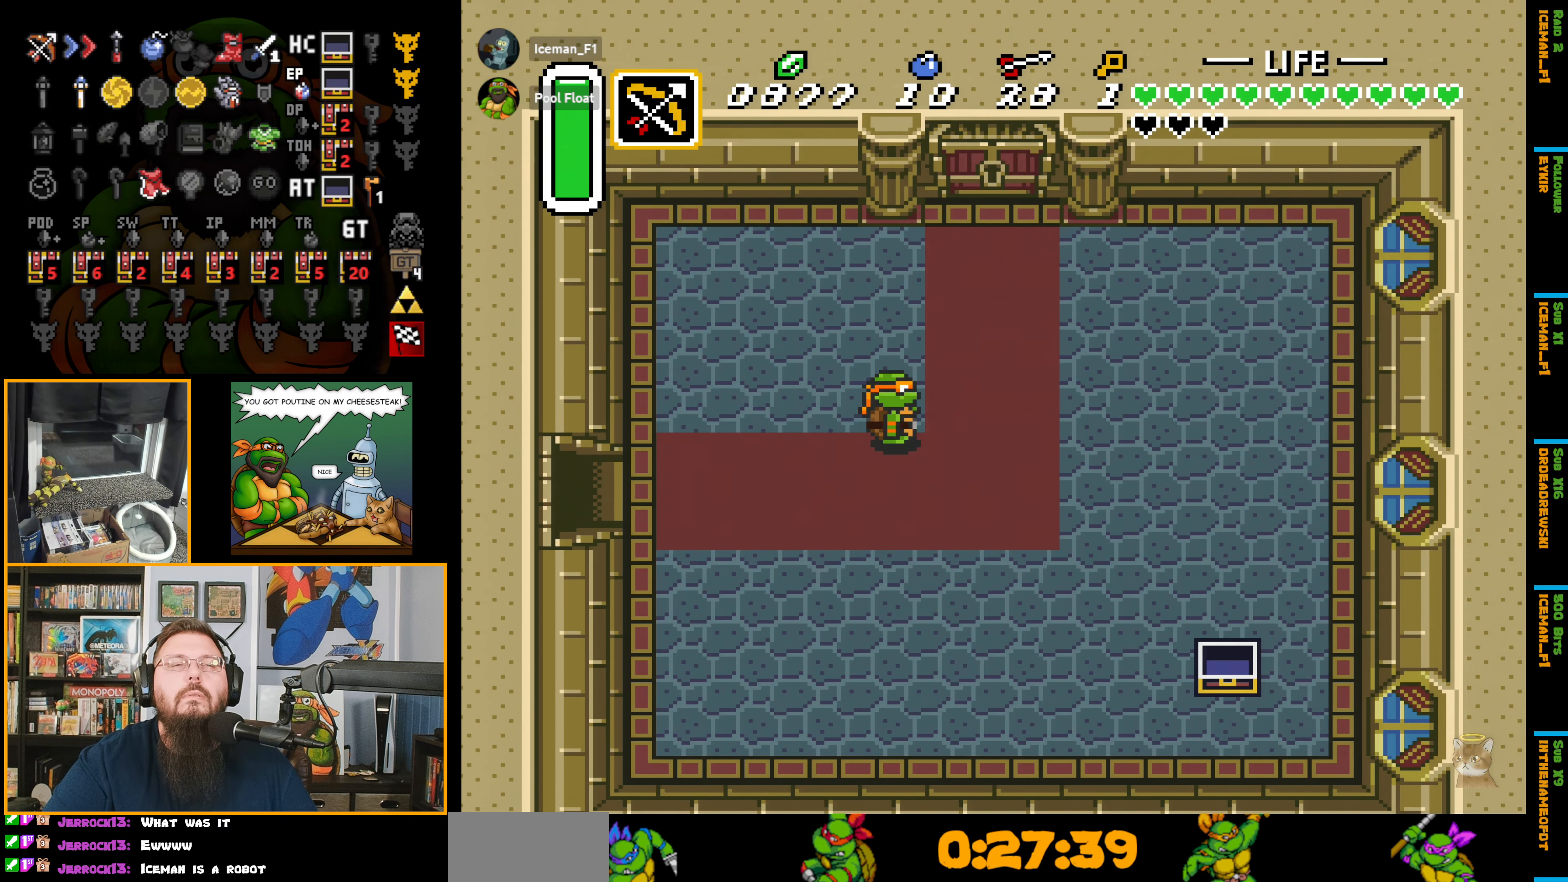
{"buttons": [], "events": []}
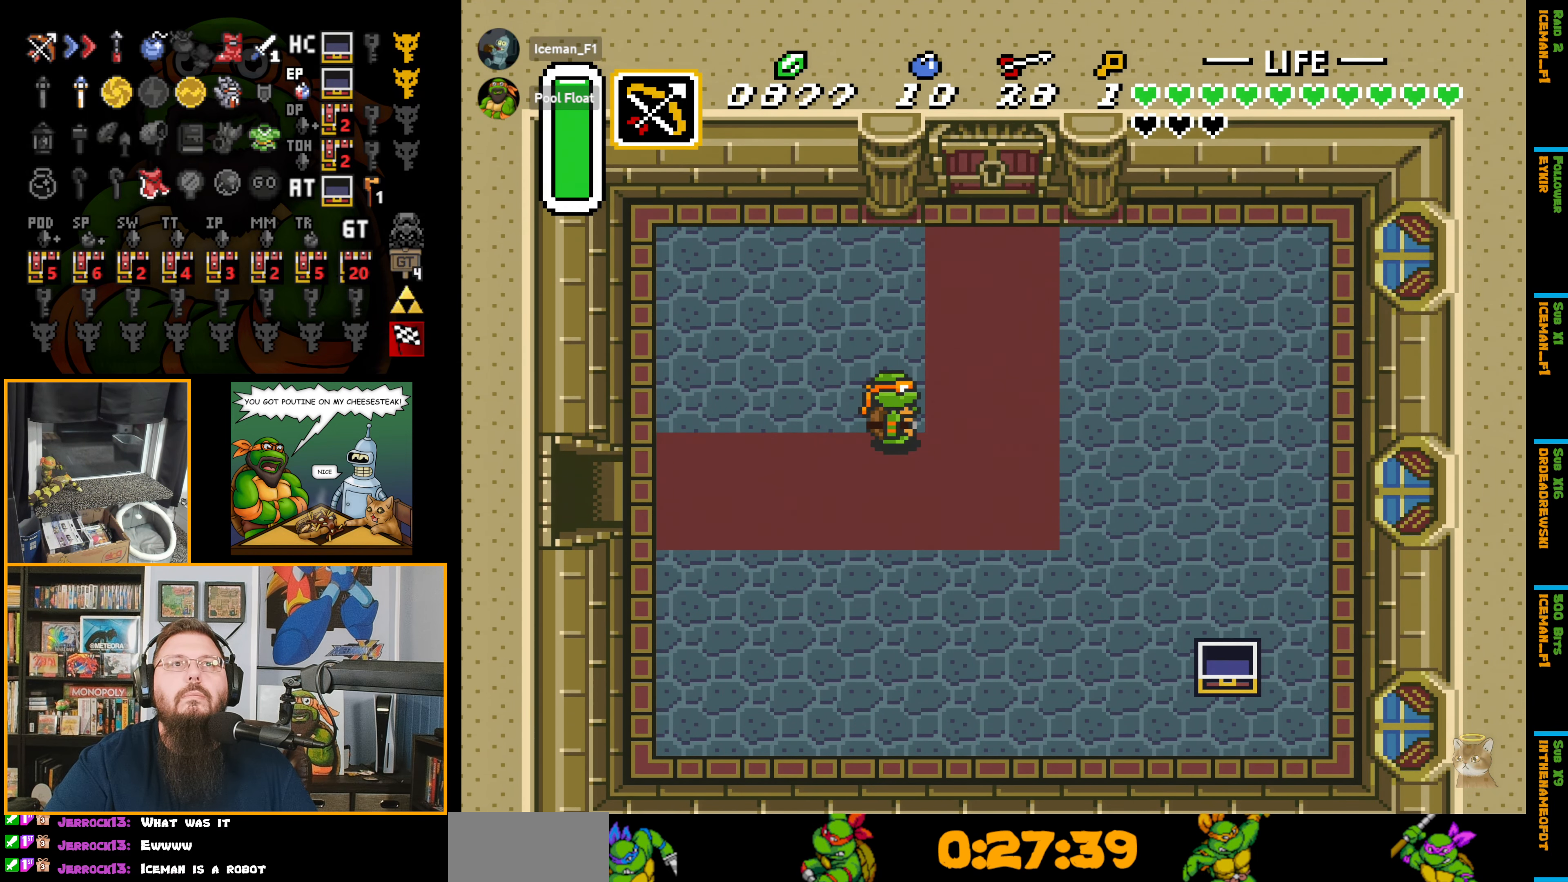
{"buttons": [], "events": []}
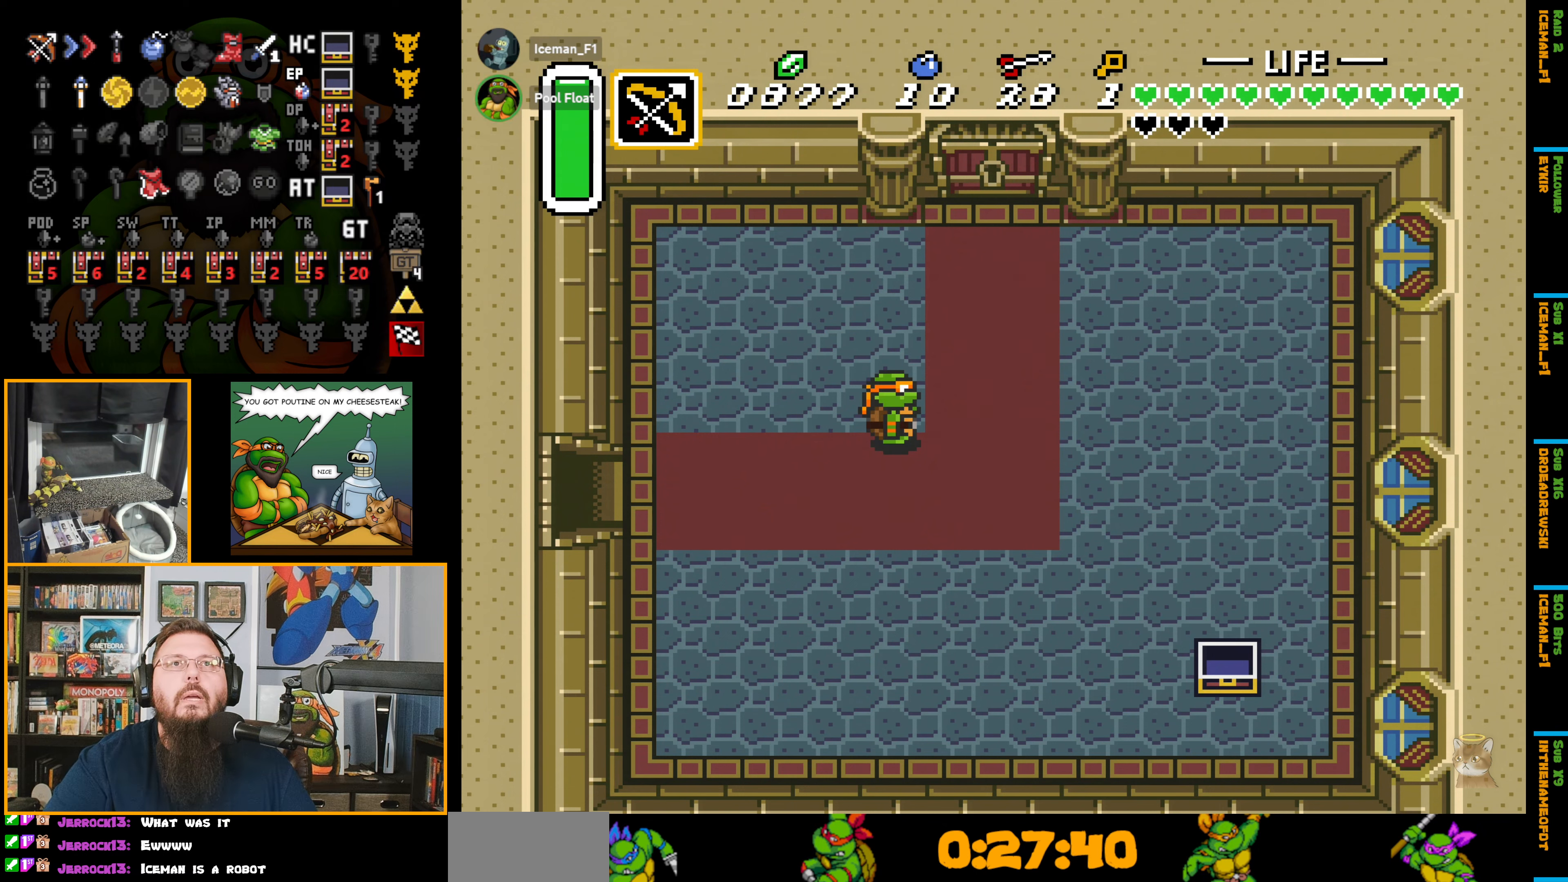
{"buttons": [], "events": []}
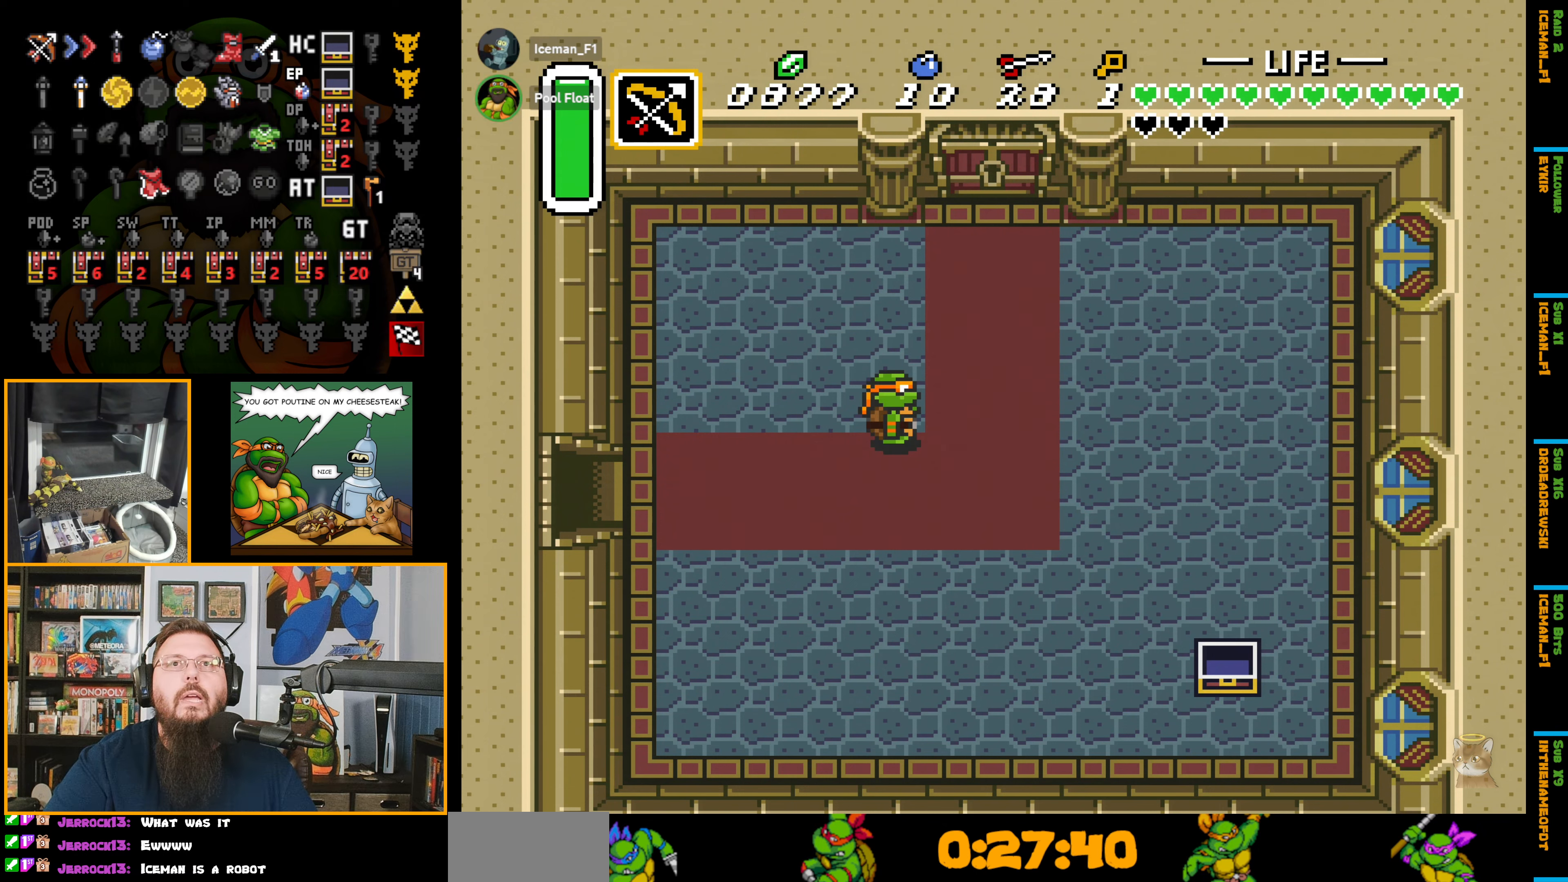
{"buttons": [], "events": []}
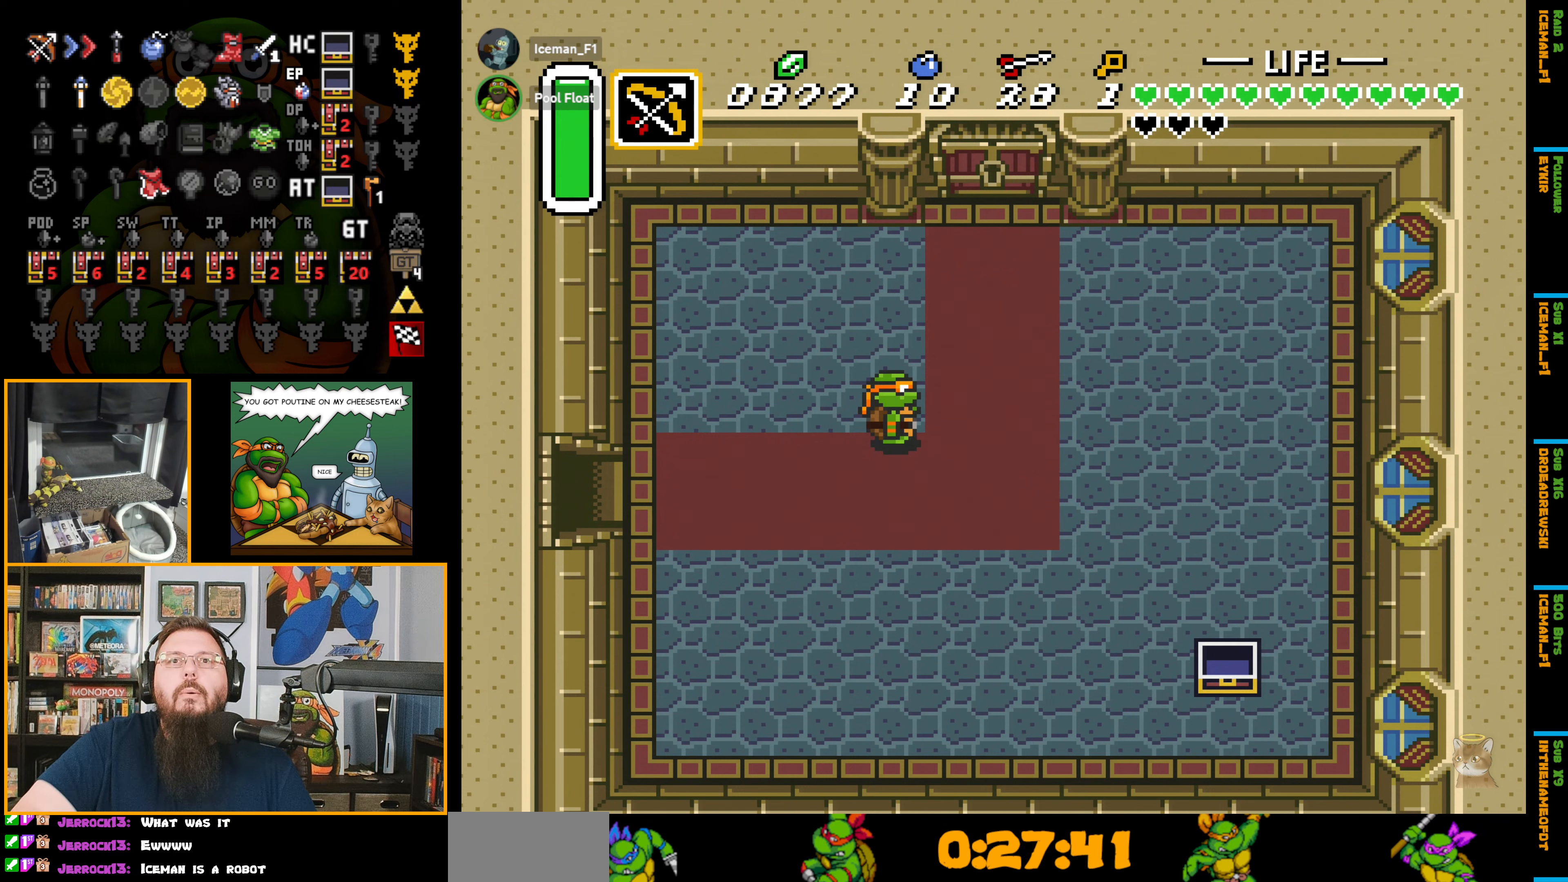
{"buttons": [], "events": []}
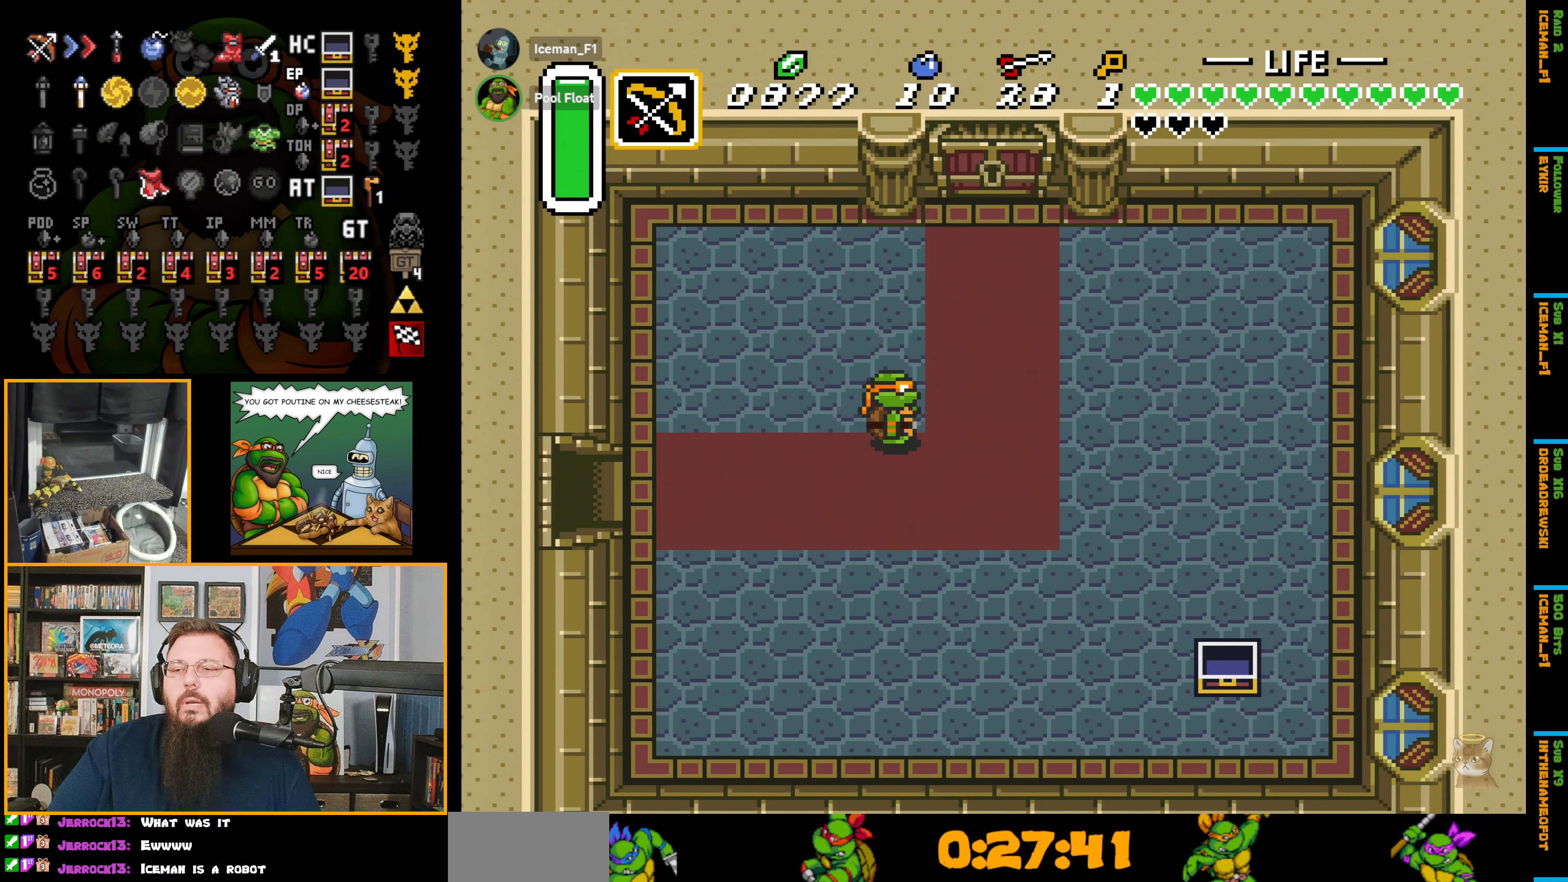
{"buttons": ["DPAD_RIGHT"], "events": [[17, "DPAD_UP", "down"], [334, "DPAD_UP", "up"], [367, "DPAD_RIGHT", "down"], [367, "DPAD_UP", "down"], [400, "DPAD_UP", "up"]]}
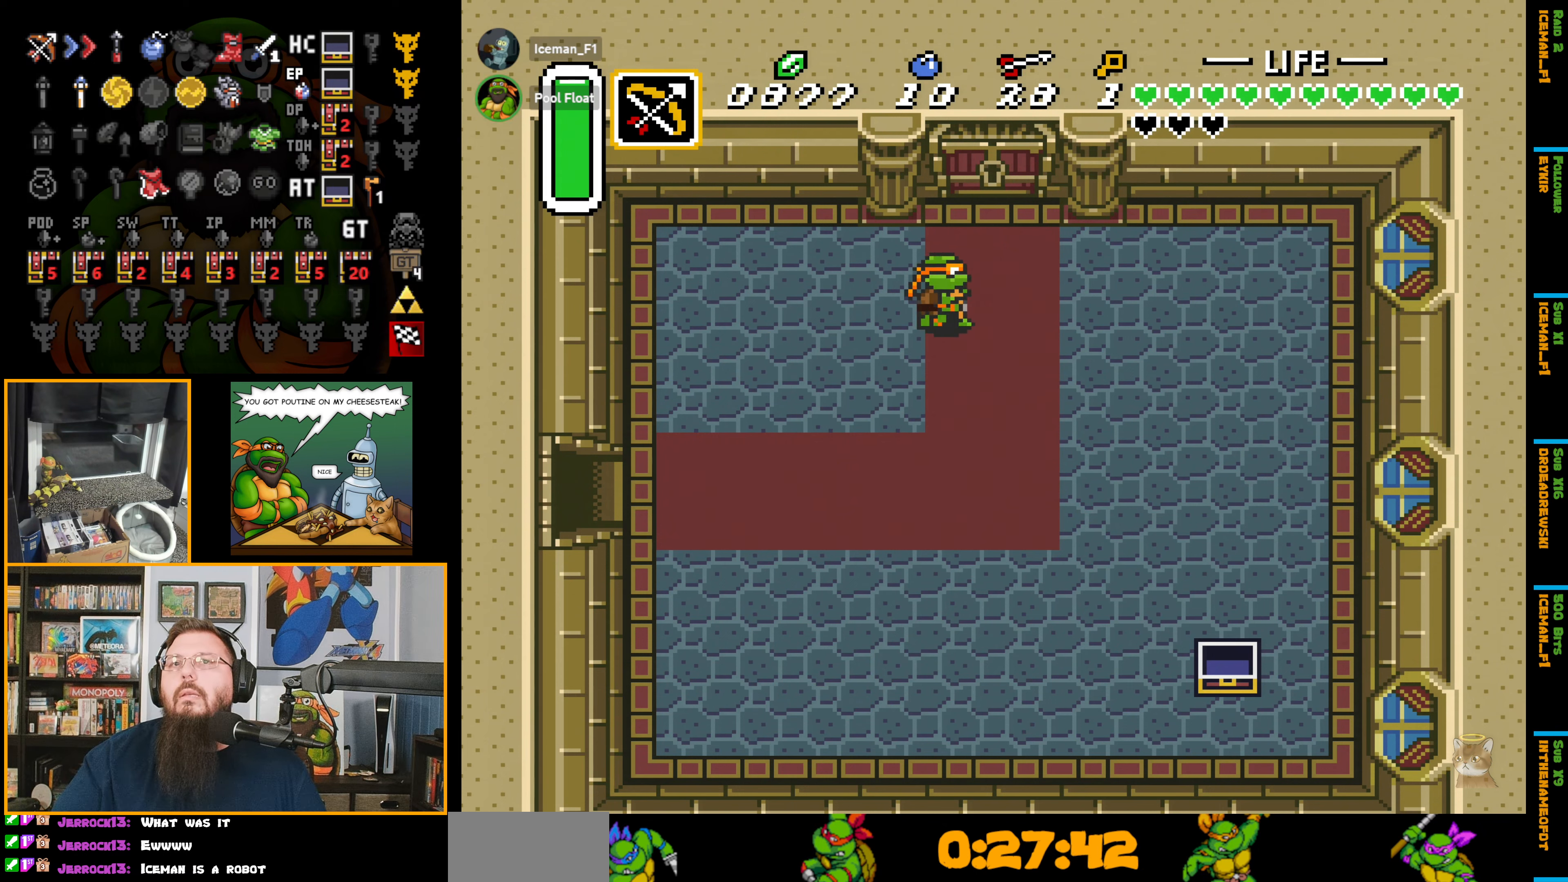
{"buttons": [], "events": [[150, "DPAD_RIGHT", "up"]]}
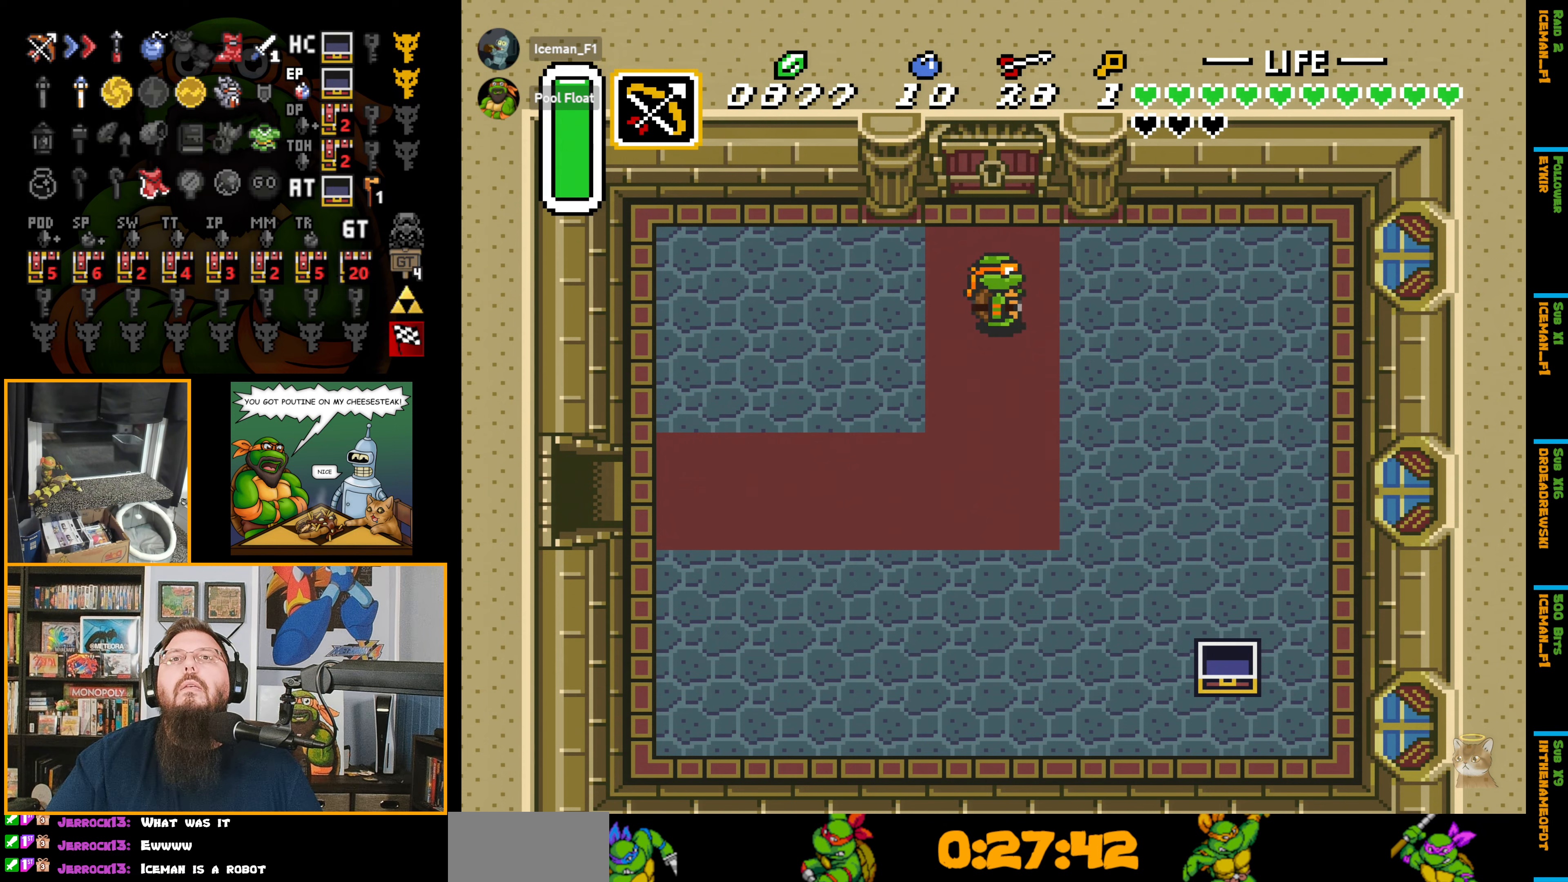
{"buttons": [], "events": [[100, "DPAD_LEFT", "down"], [150, "DPAD_LEFT", "up"]]}
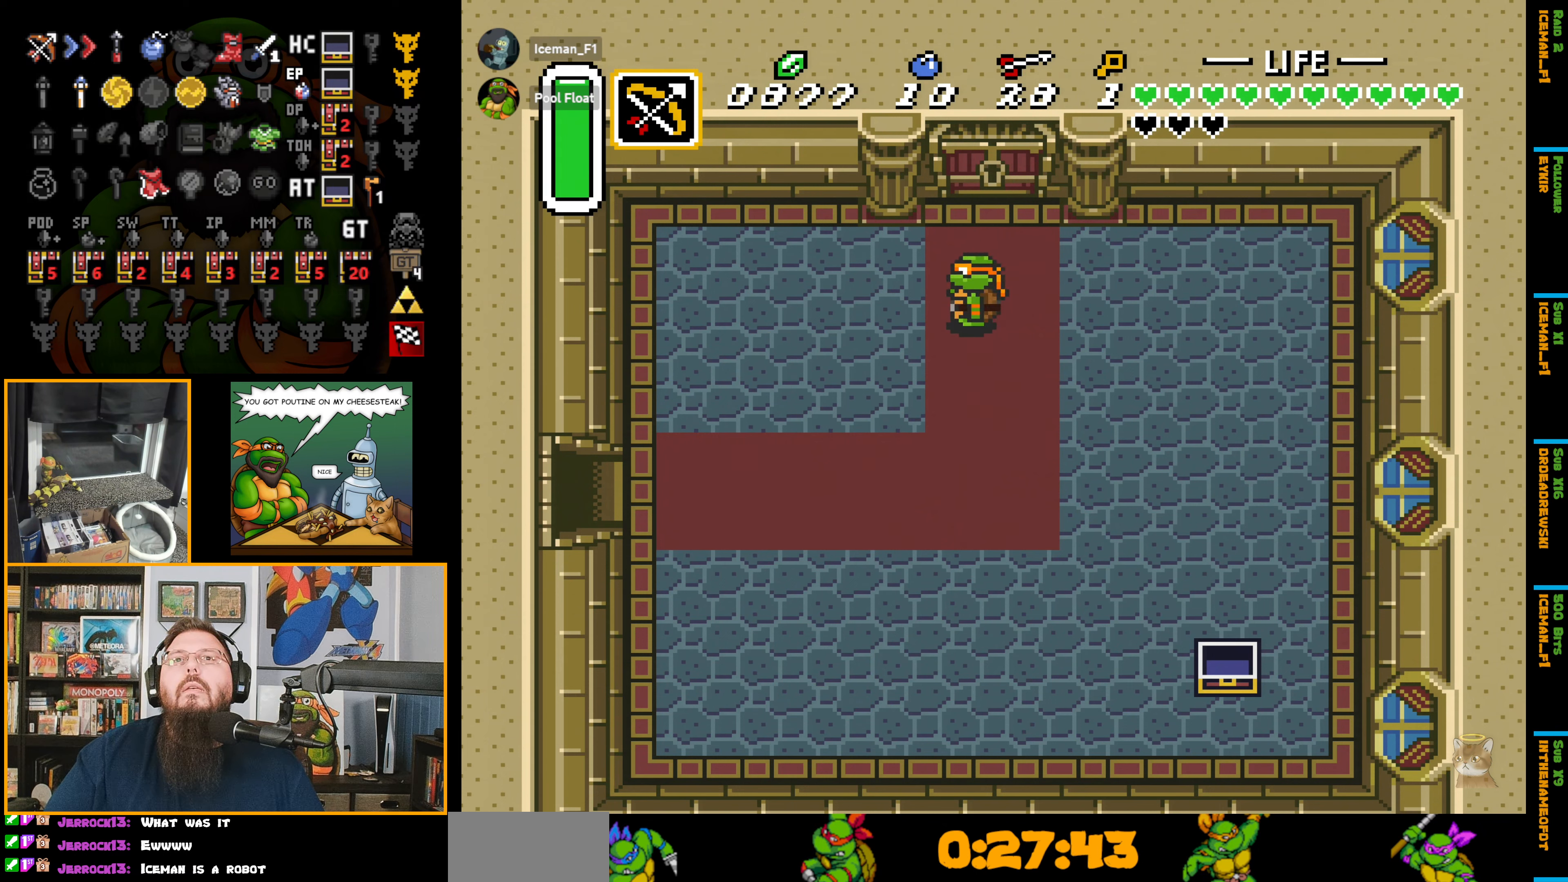
{"buttons": ["DPAD_UP"], "events": [[334, "DPAD_UP", "down"]]}
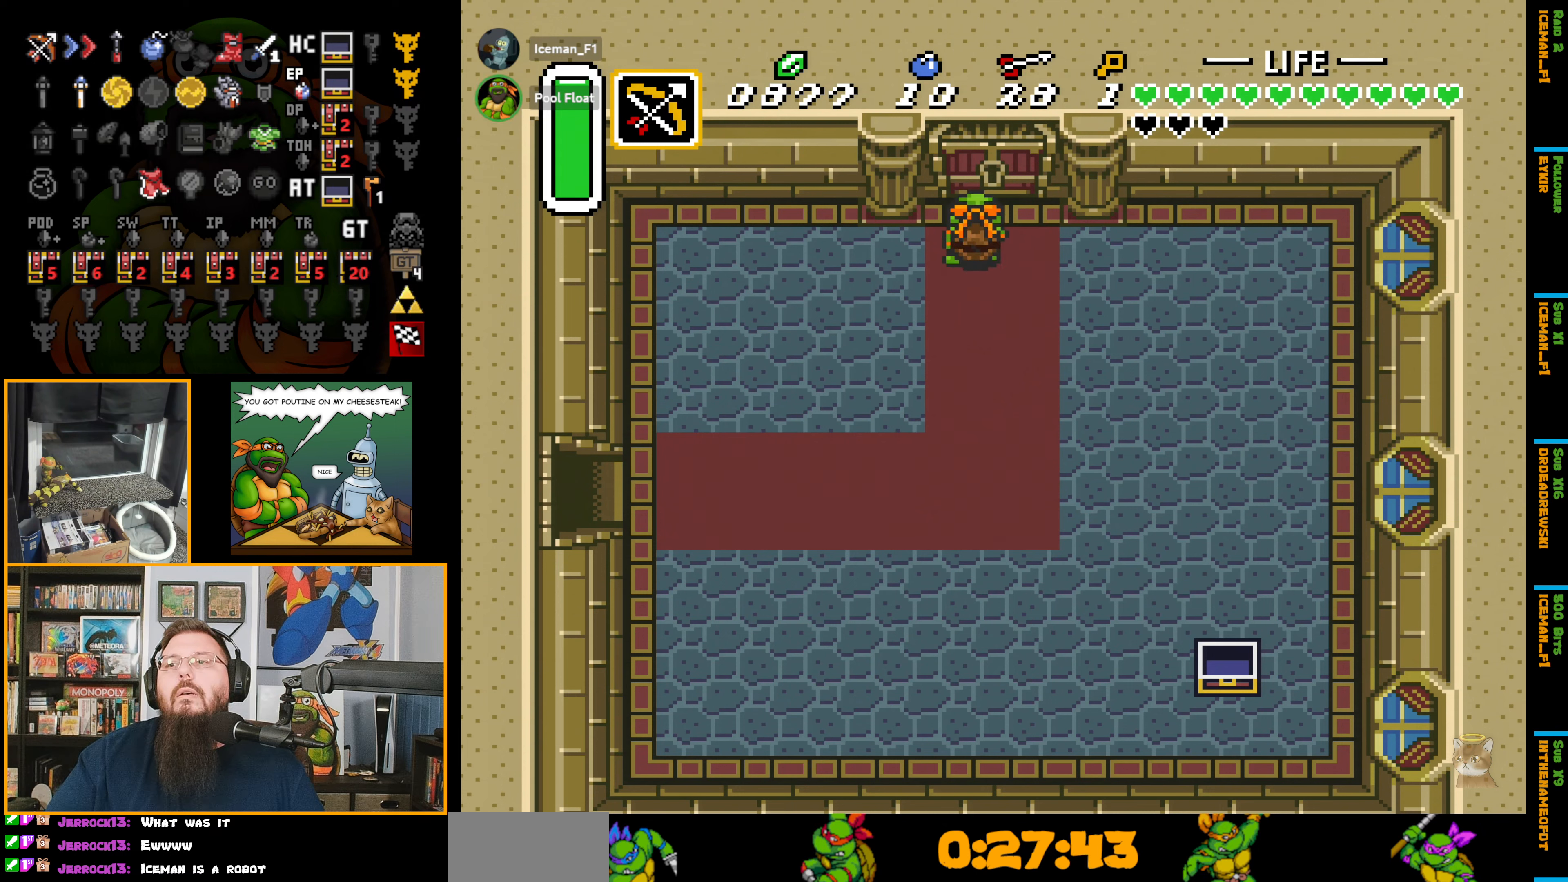
{"buttons": ["DPAD_UP"], "events": []}
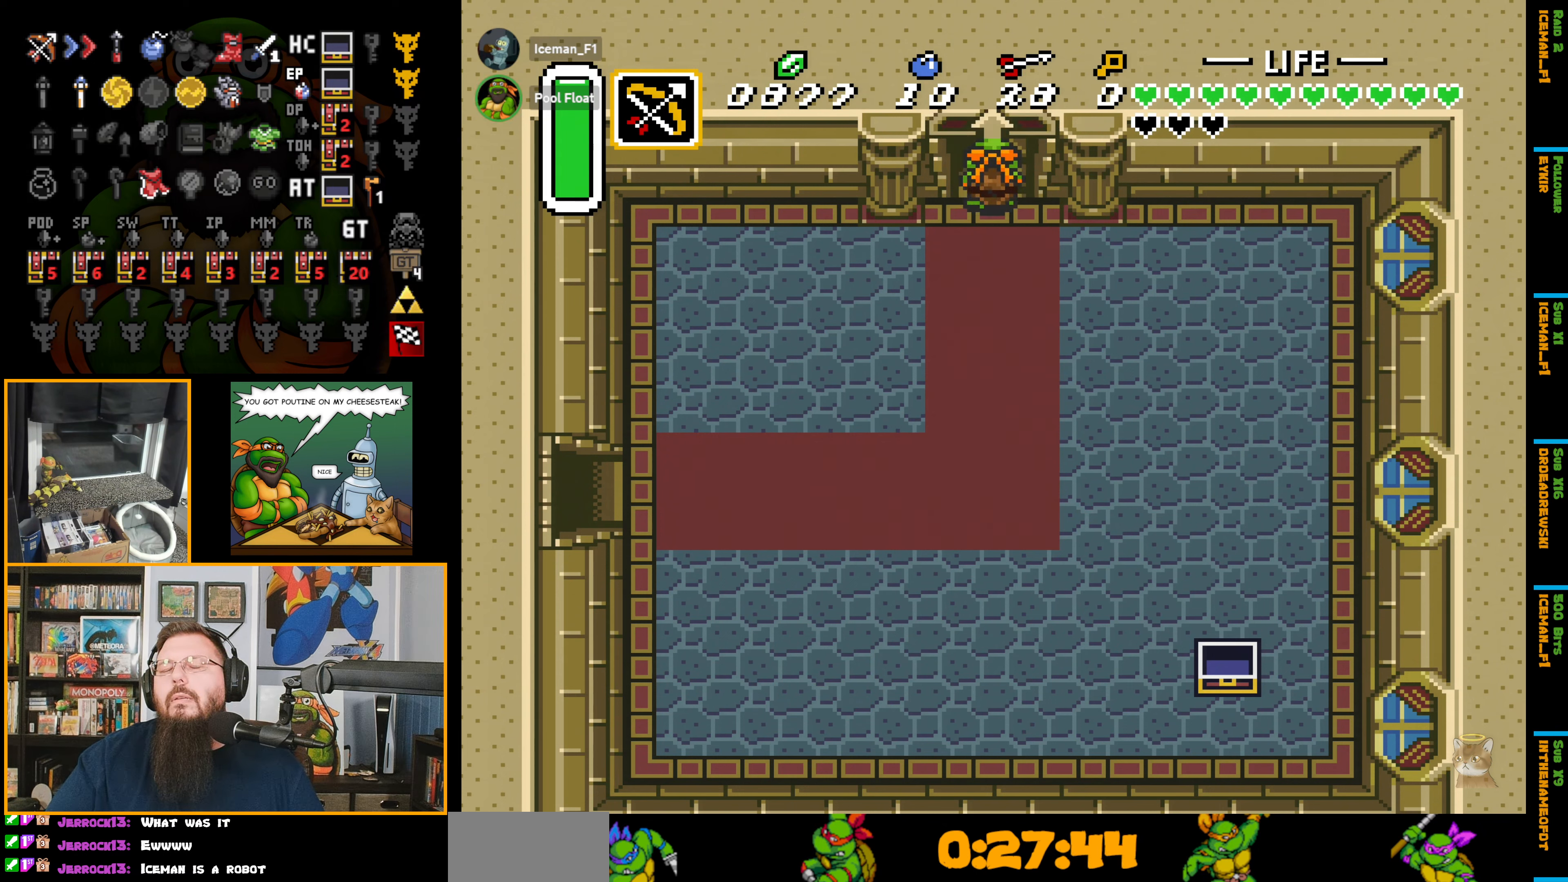
{"buttons": ["DPAD_UP"], "events": []}
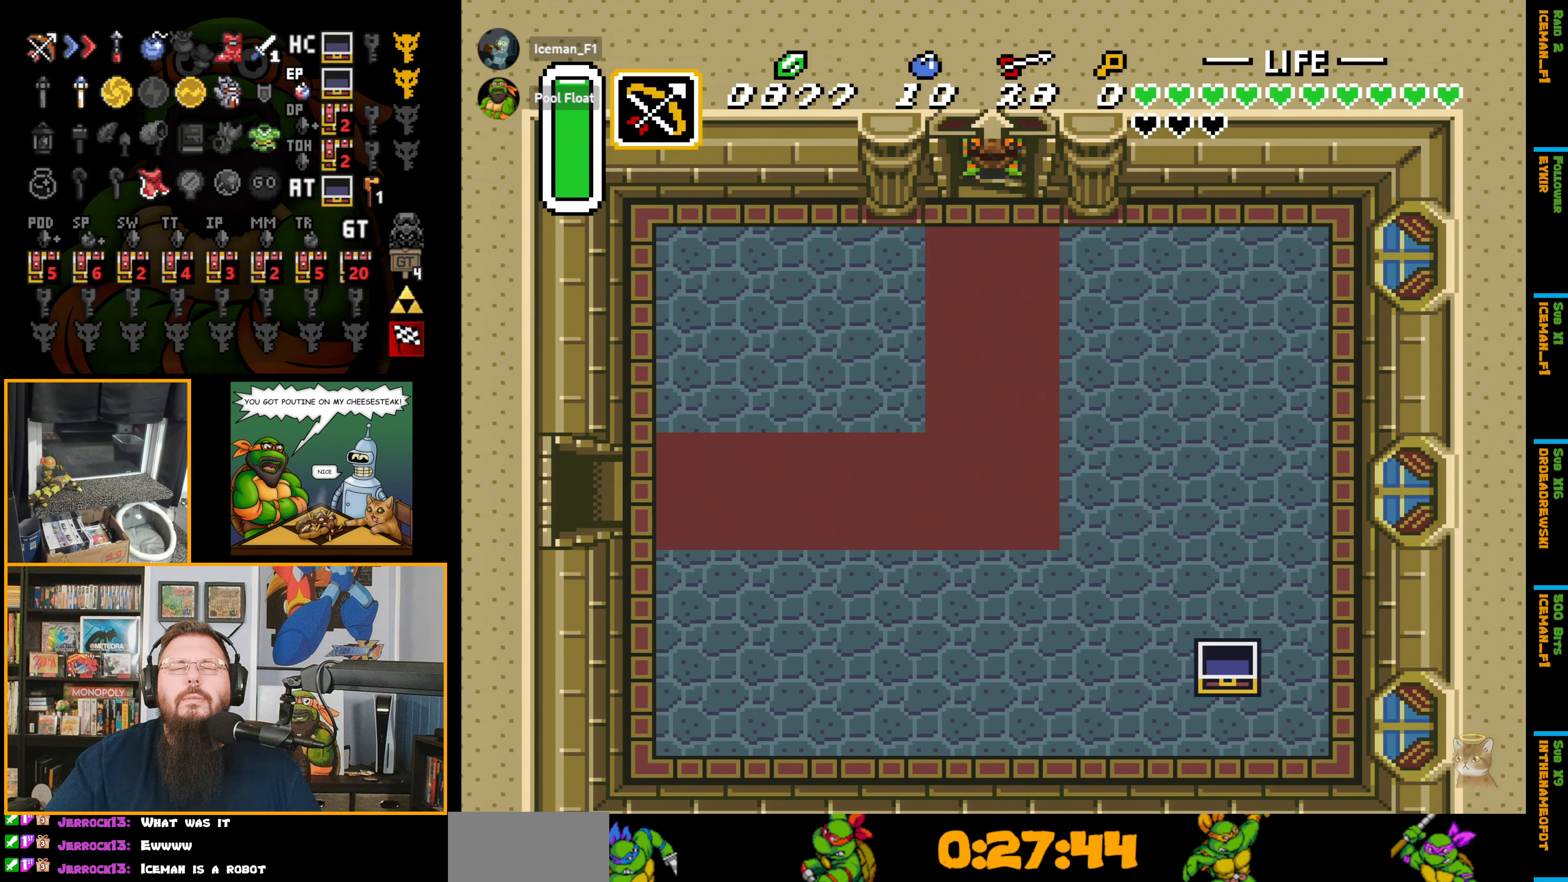
{"buttons": [], "events": [[100, "DPAD_UP", "up"]]}
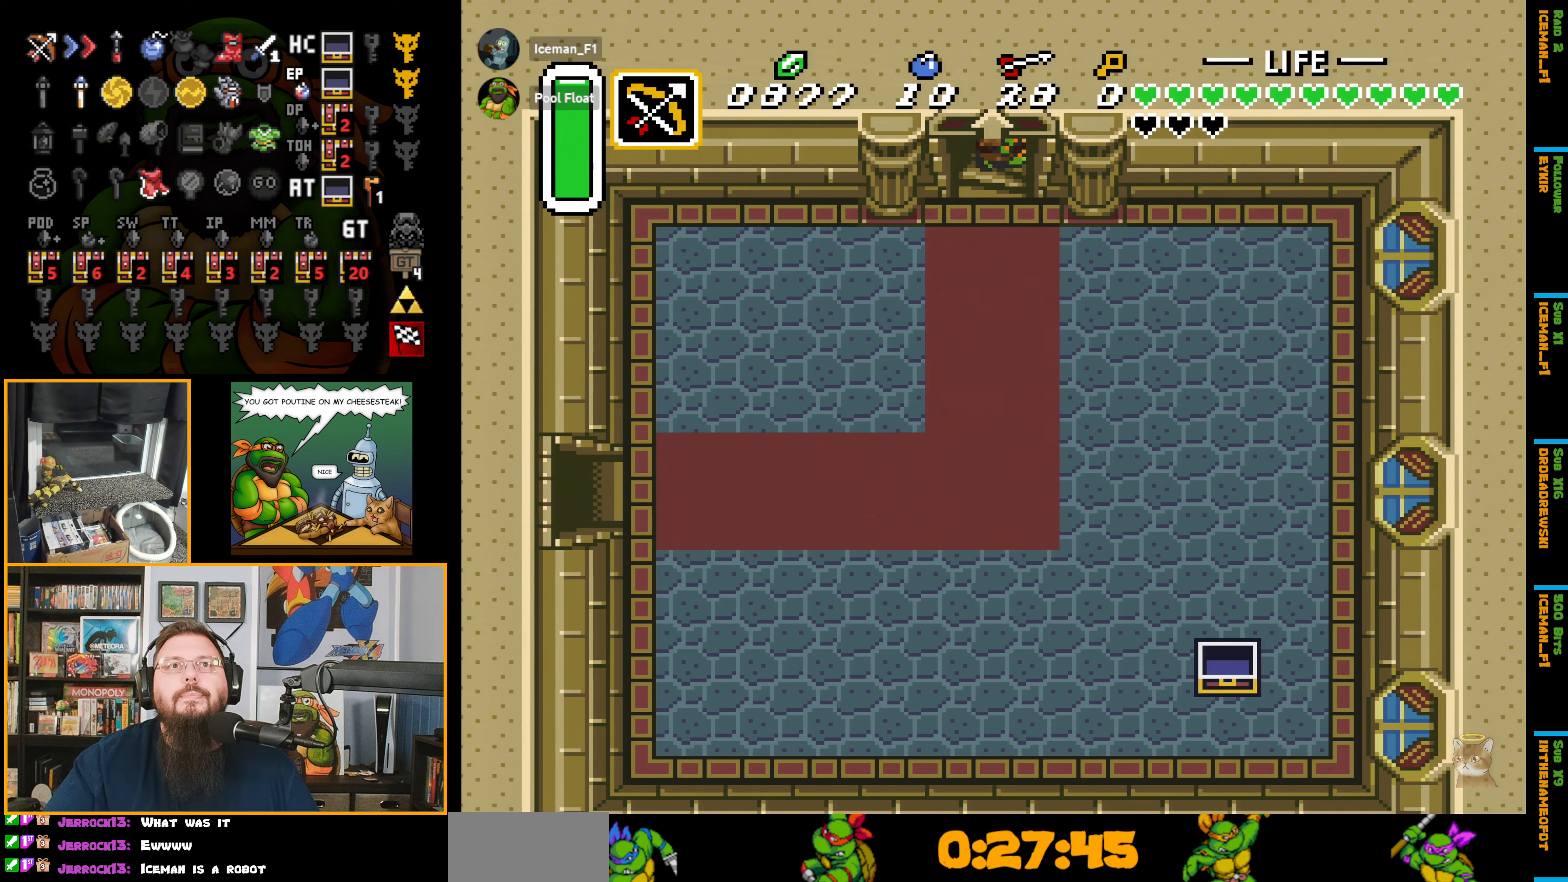
{"buttons": [], "events": []}
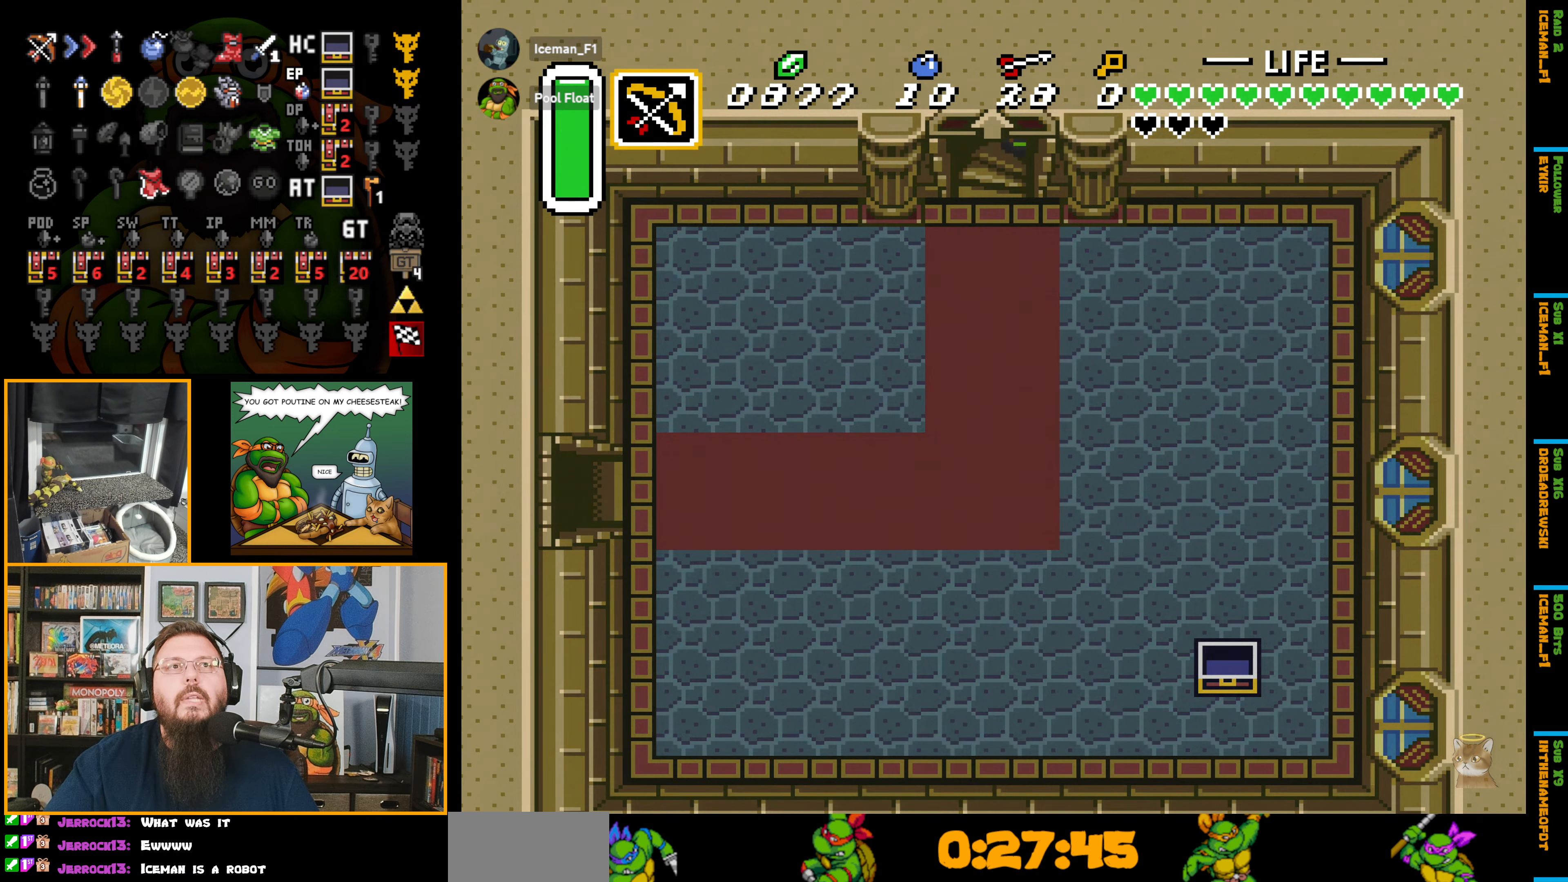
{"buttons": [], "events": []}
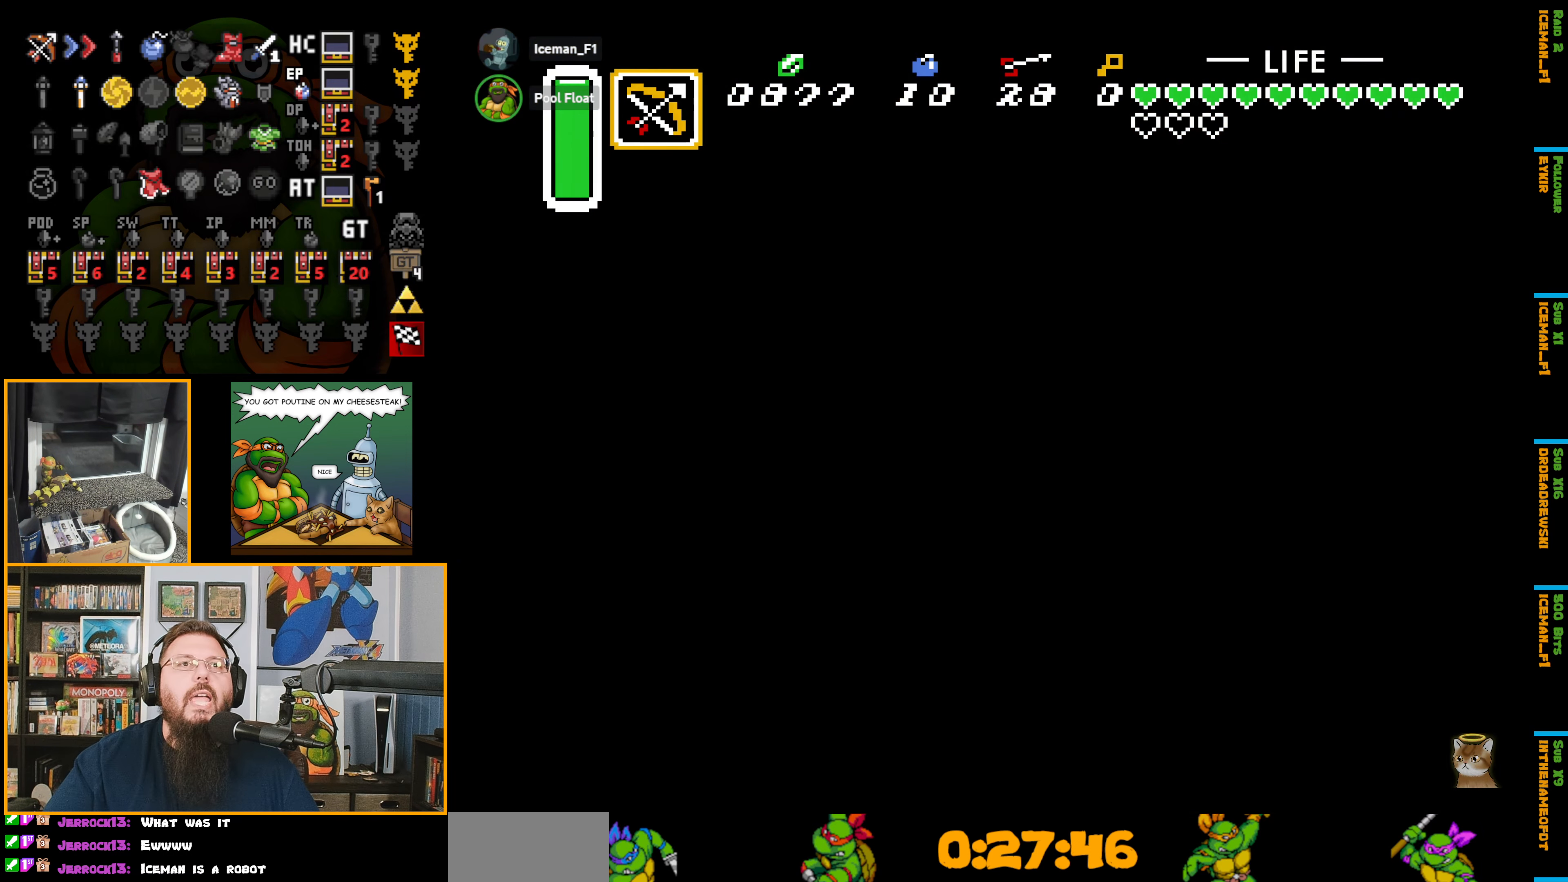
{"buttons": [], "events": []}
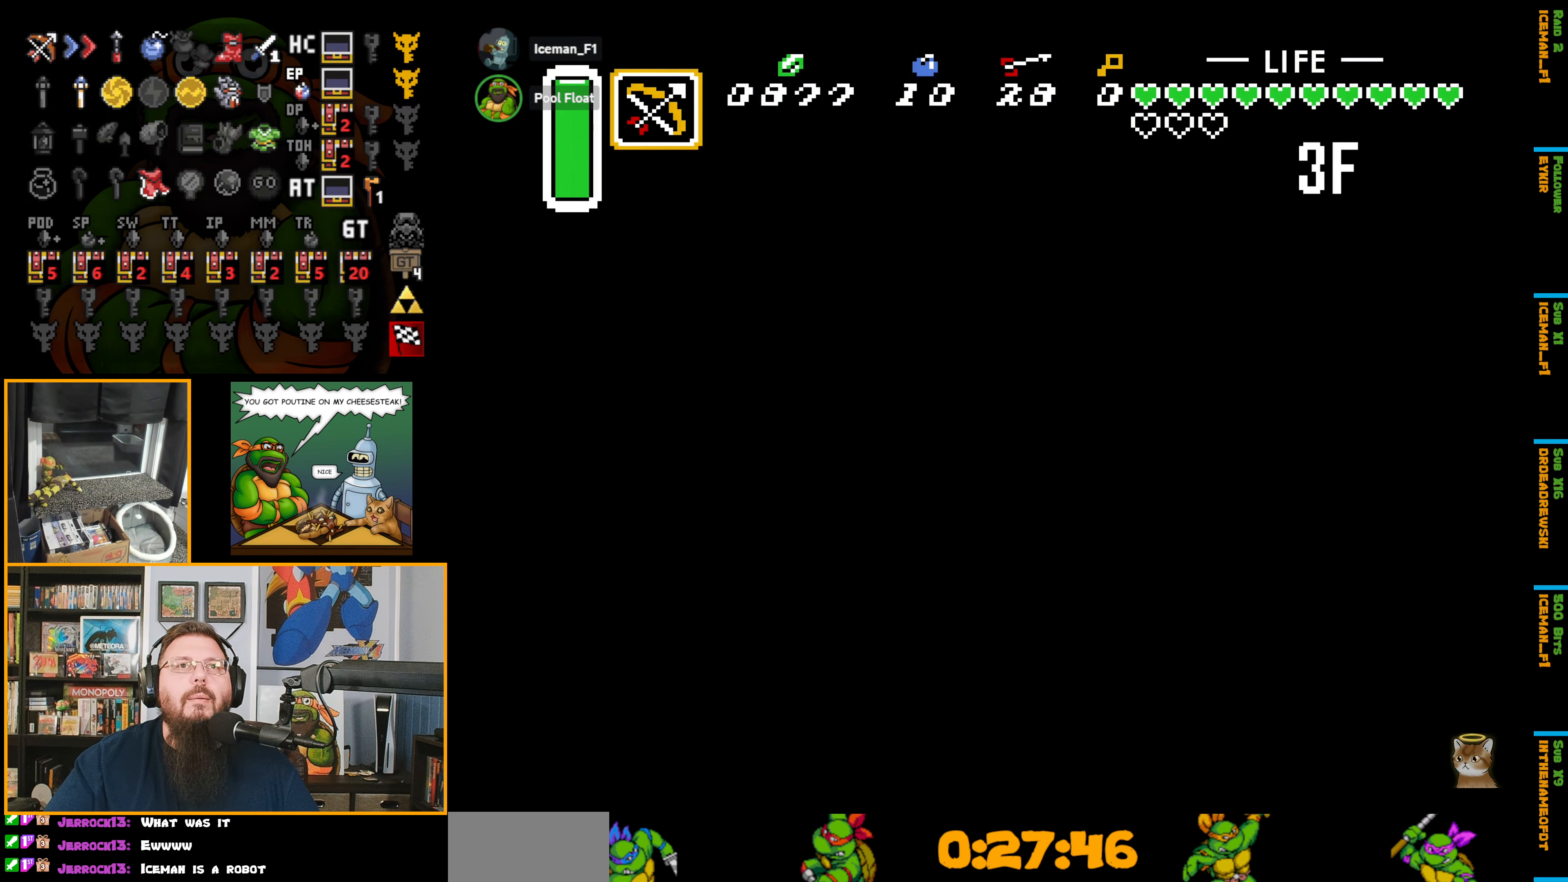
{"buttons": [], "events": []}
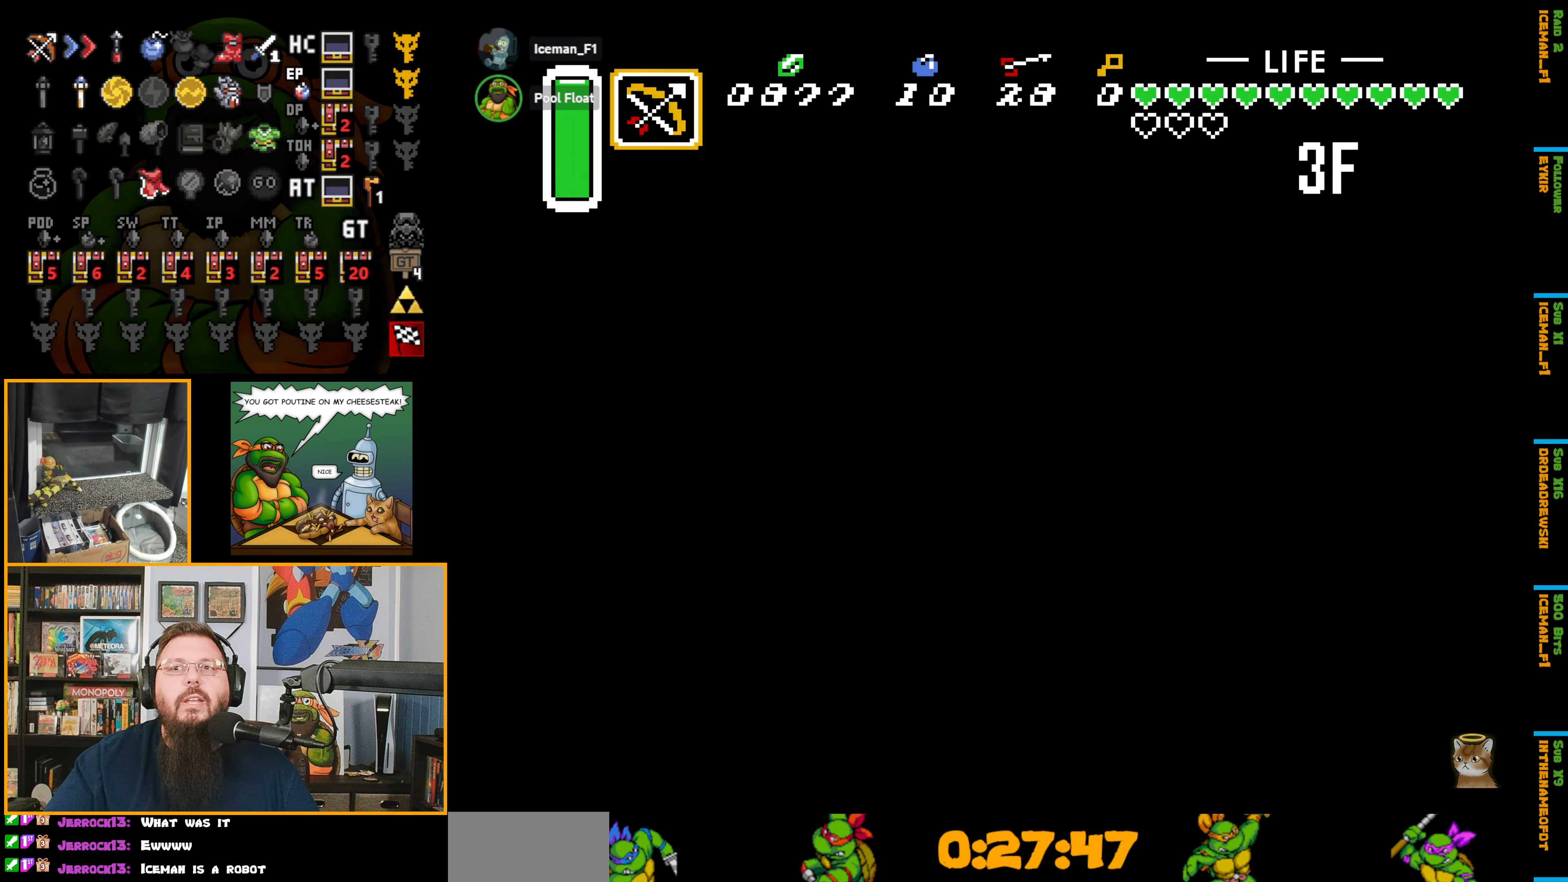
{"buttons": ["DPAD_DOWN"], "events": [[366, "DPAD_DOWN", "down"]]}
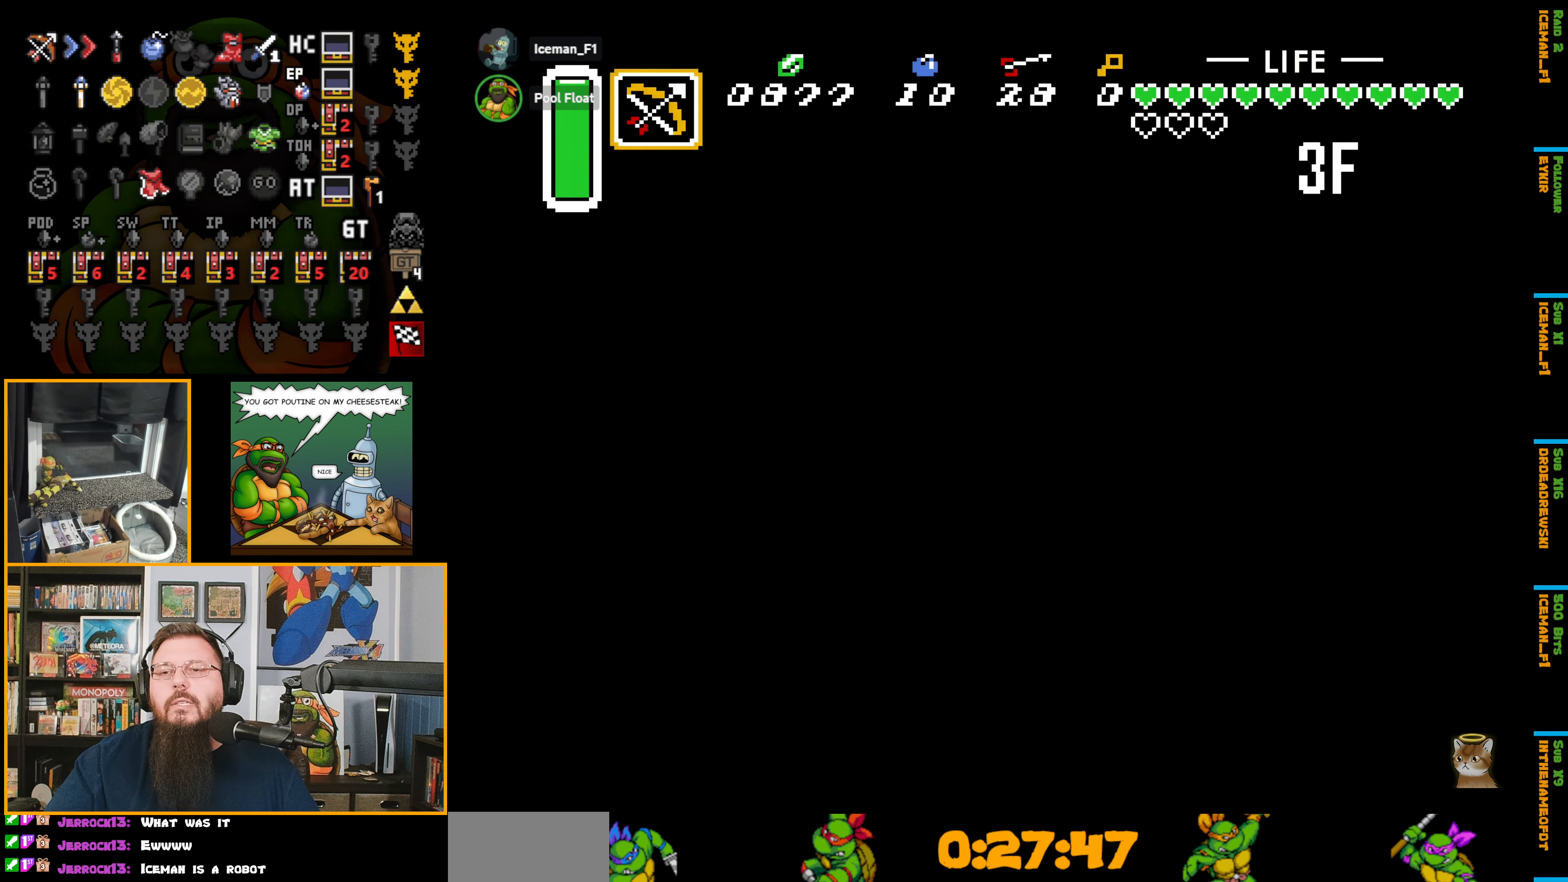
{"buttons": ["DPAD_DOWN", "DPAD_LEFT"], "events": [[500, "DPAD_LEFT", "down"]]}
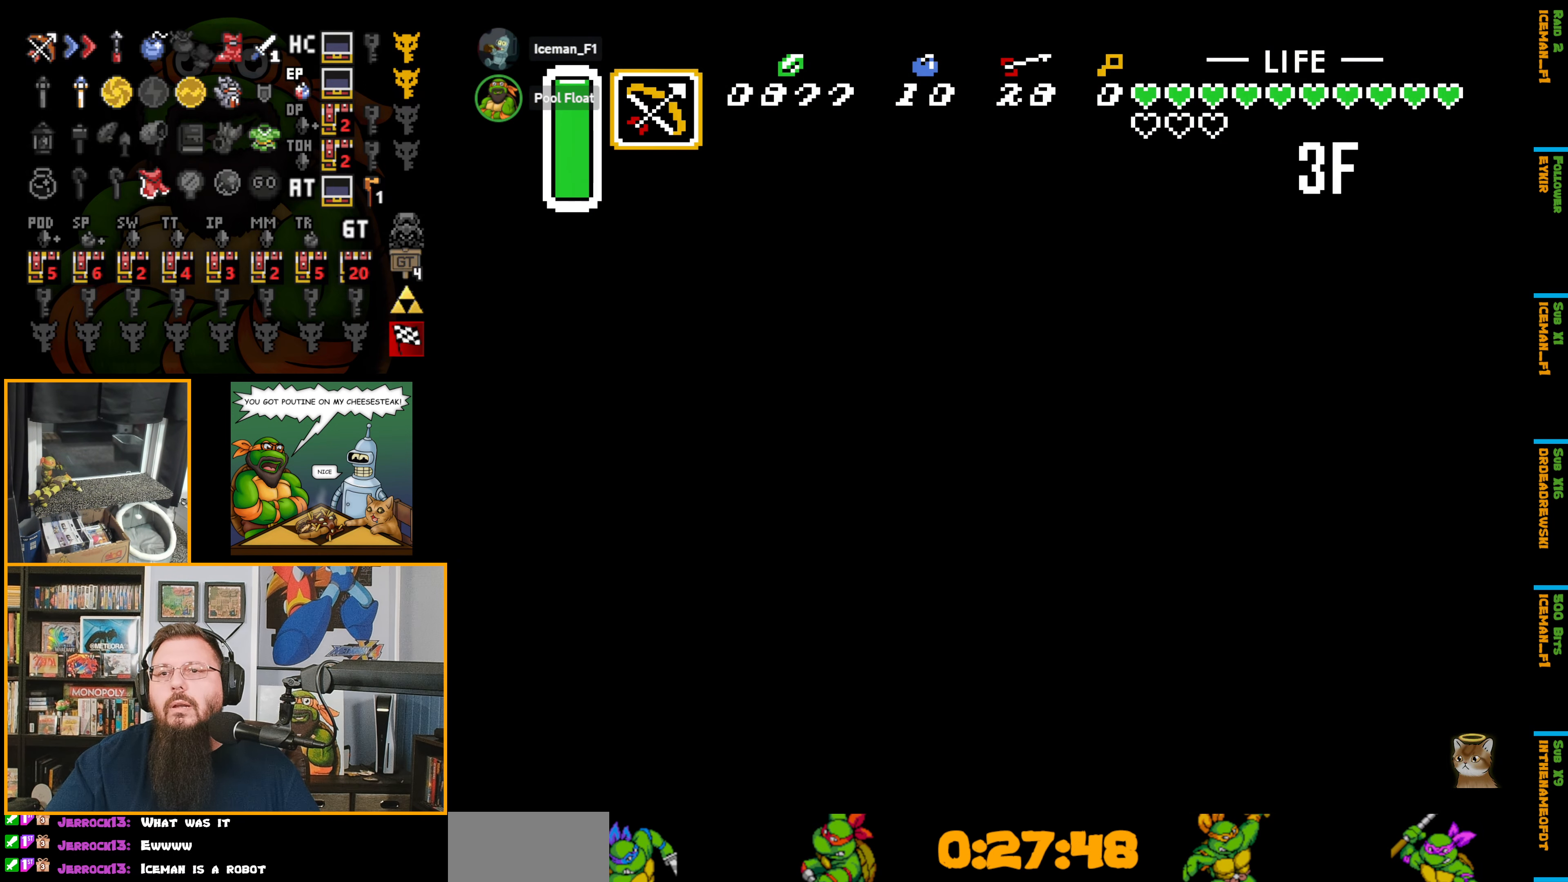
{"buttons": ["DPAD_LEFT"], "events": [[83, "DPAD_DOWN", "up"]]}
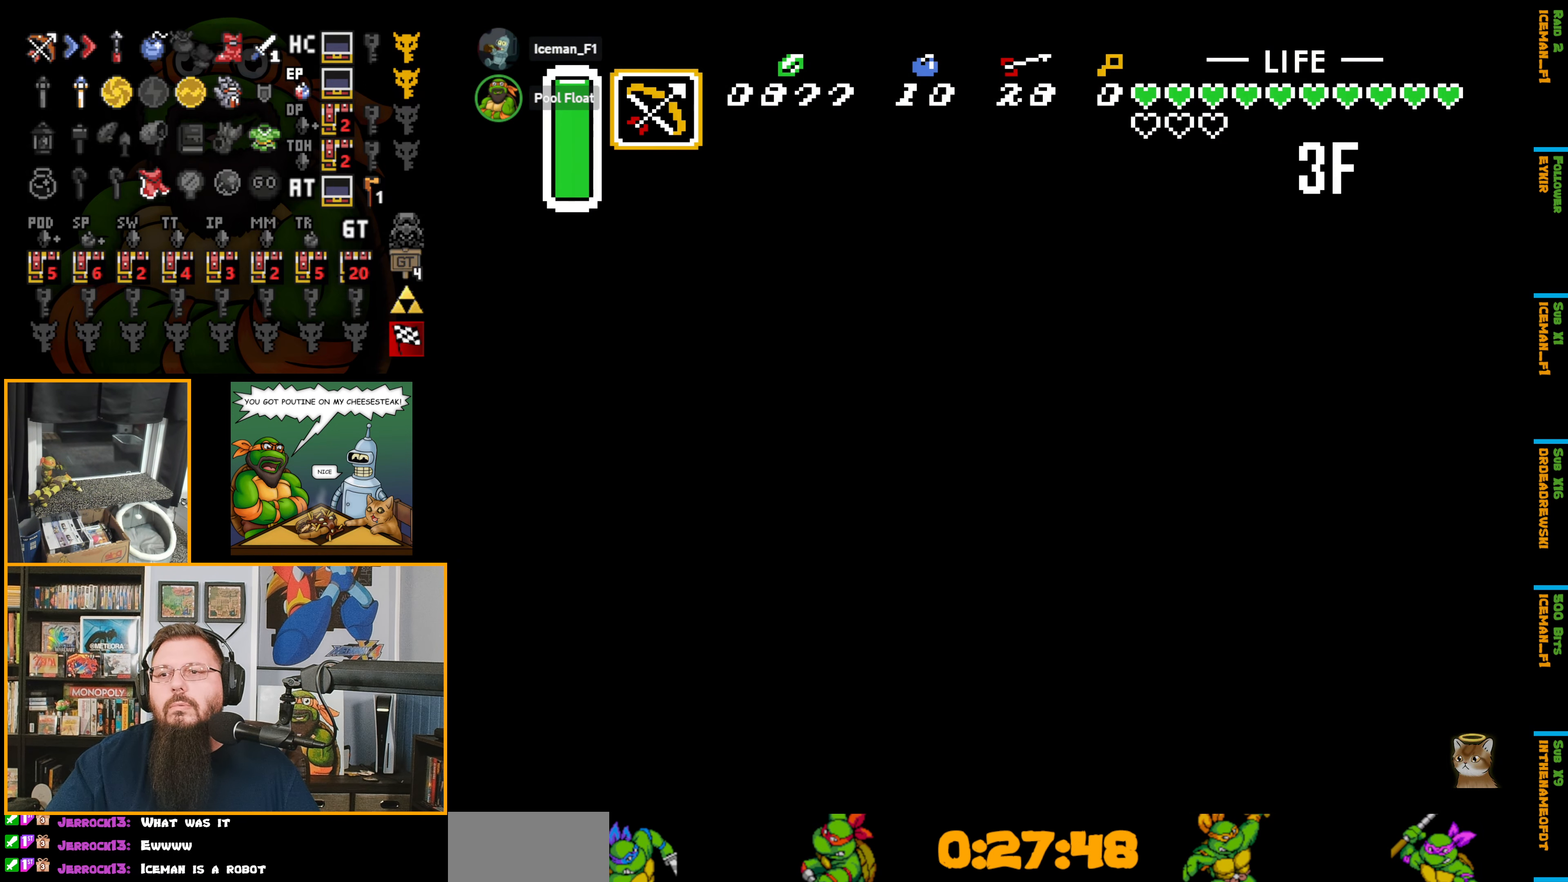
{"buttons": ["B", "DPAD_DOWN", "DPAD_LEFT"], "events": [[16, "B", "down"], [416, "DPAD_DOWN", "down"]]}
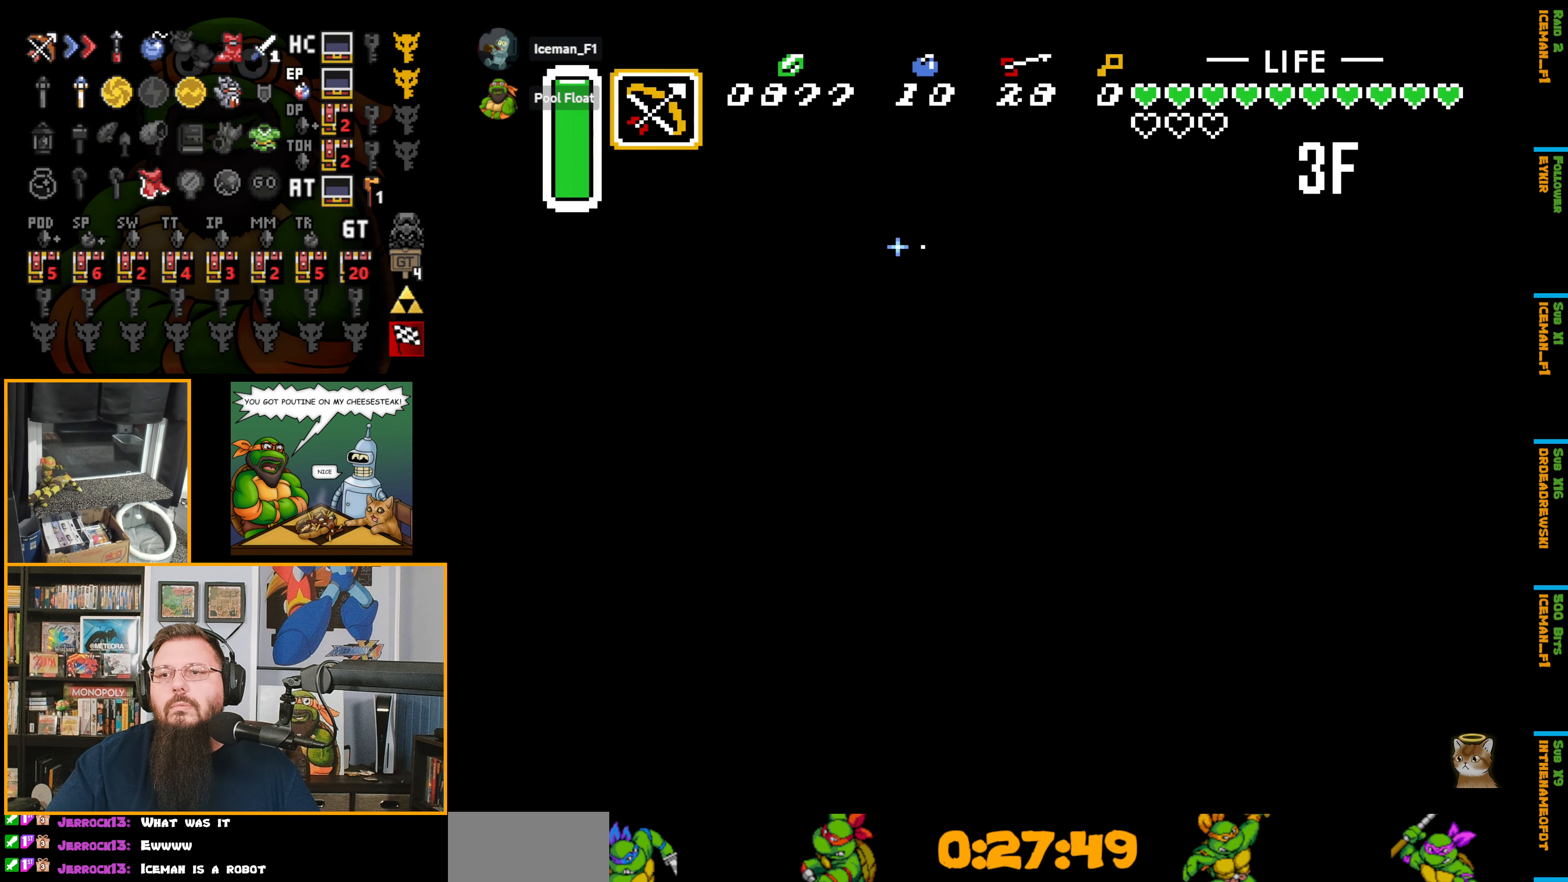
{"buttons": ["B", "DPAD_DOWN", "DPAD_LEFT"], "events": []}